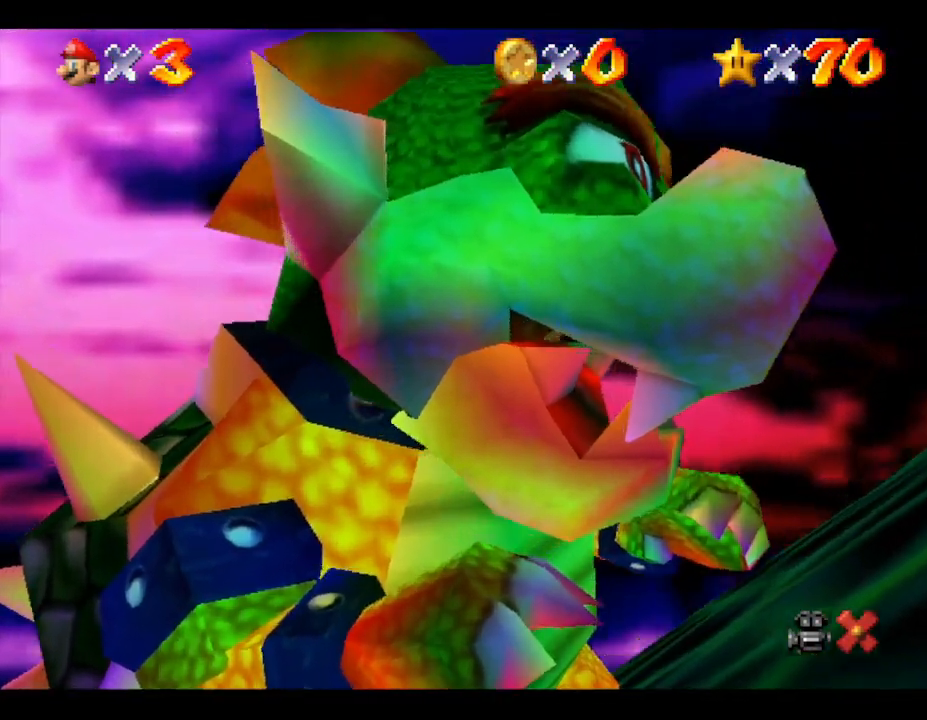
Gameplay with a controller (Nintendo layout); each line is a JSON object with the inputs held at the frame after it. "events" lists button and stick changes between this image and that frame as [ms after this image, input, new state], when the widget could be followed in between. Not read: L3 R3.
{"buttons": ["A"], "left_stick": "center", "events": [[450, "A", "down"]]}
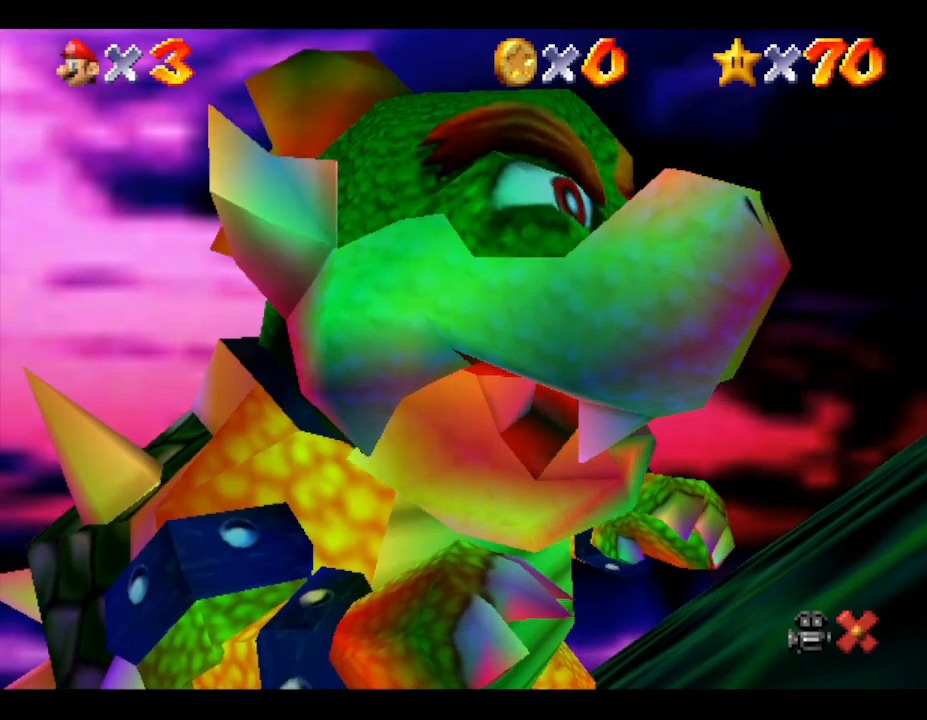
{"buttons": [], "left_stick": "center", "events": [[67, "A", "up"], [183, "A", "down"], [217, "A", "up"], [317, "A", "down"], [383, "A", "up"], [450, "A", "down"], [500, "A", "up"]]}
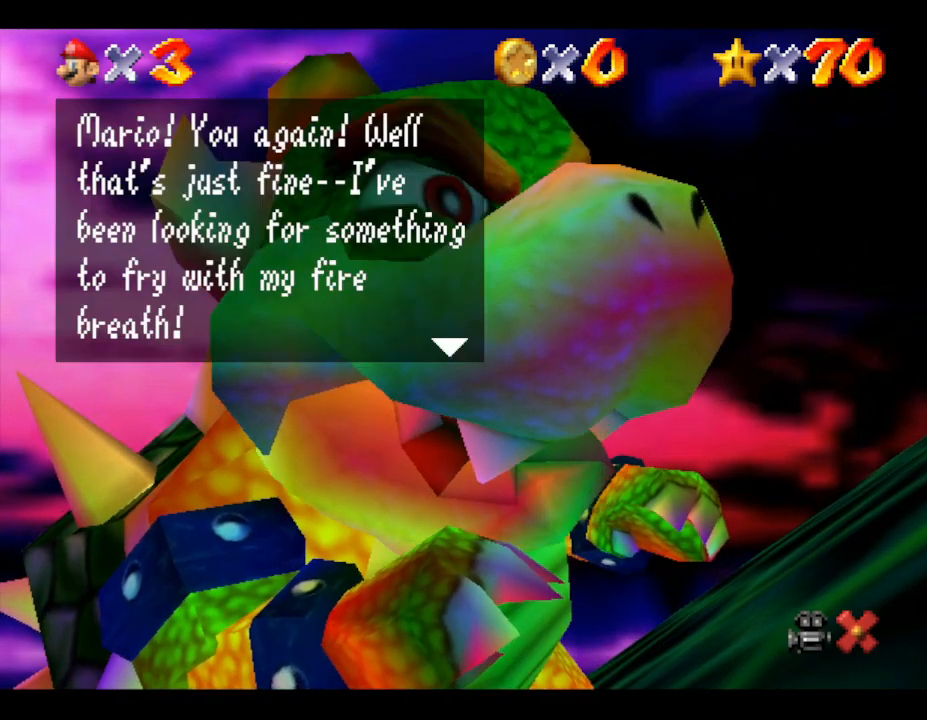
{"buttons": ["A"], "left_stick": "center", "events": [[100, "A", "down"], [167, "A", "up"], [217, "A", "down"], [283, "A", "up"], [383, "A", "down"], [433, "A", "up"], [500, "A", "down"]]}
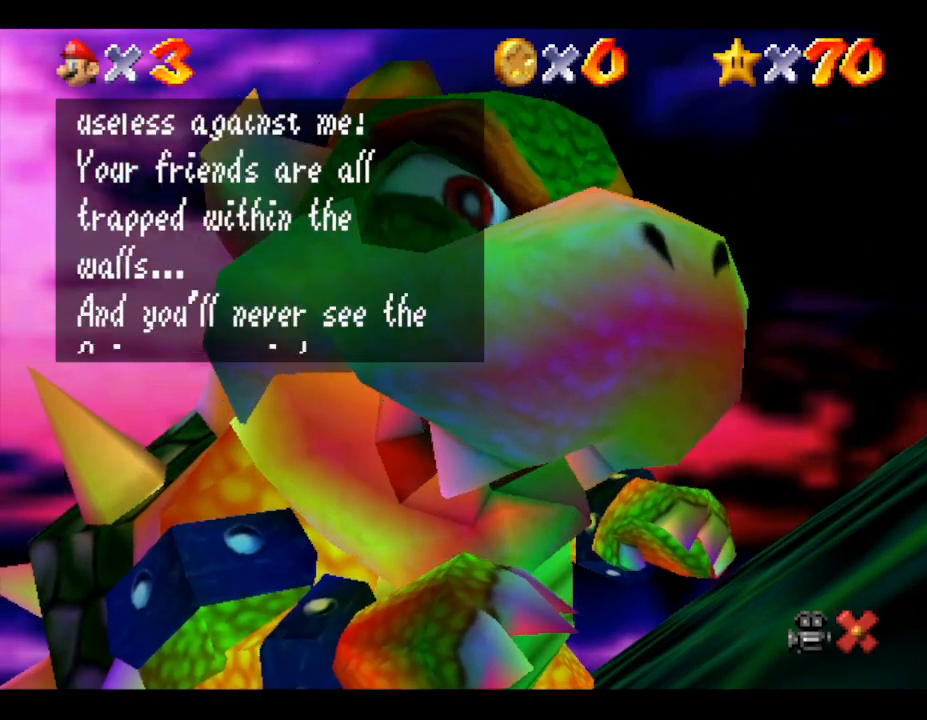
{"buttons": [], "left_stick": "center", "events": [[33, "A", "up"], [133, "A", "down"], [167, "A", "up"], [250, "A", "down"], [317, "A", "up"], [367, "A", "down"], [433, "A", "up"]]}
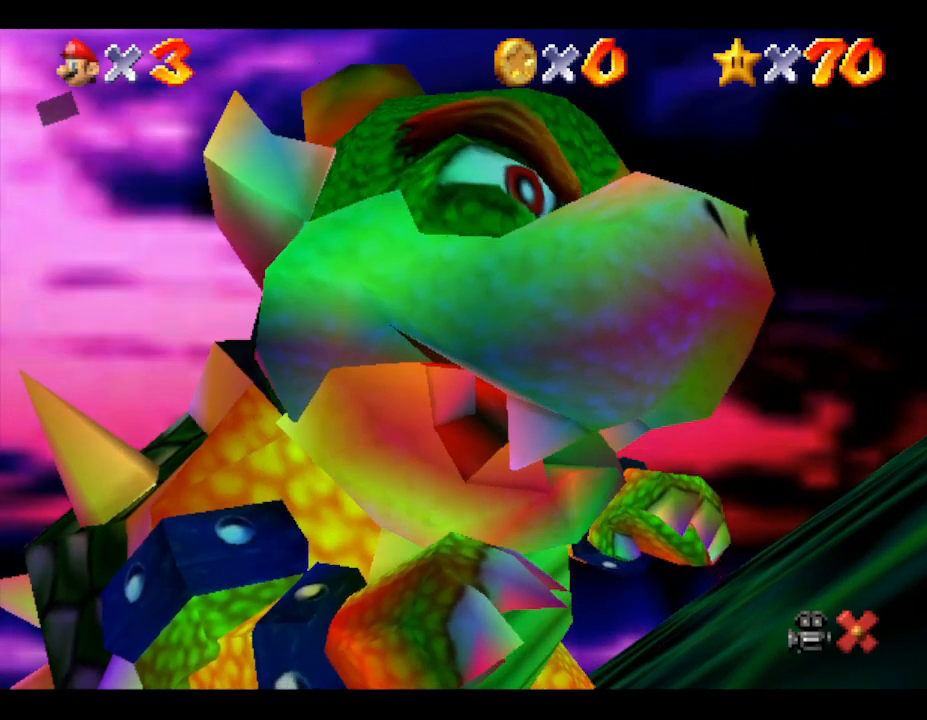
{"buttons": [], "left_stick": "center", "events": [[33, "A", "down"], [100, "A", "up"]]}
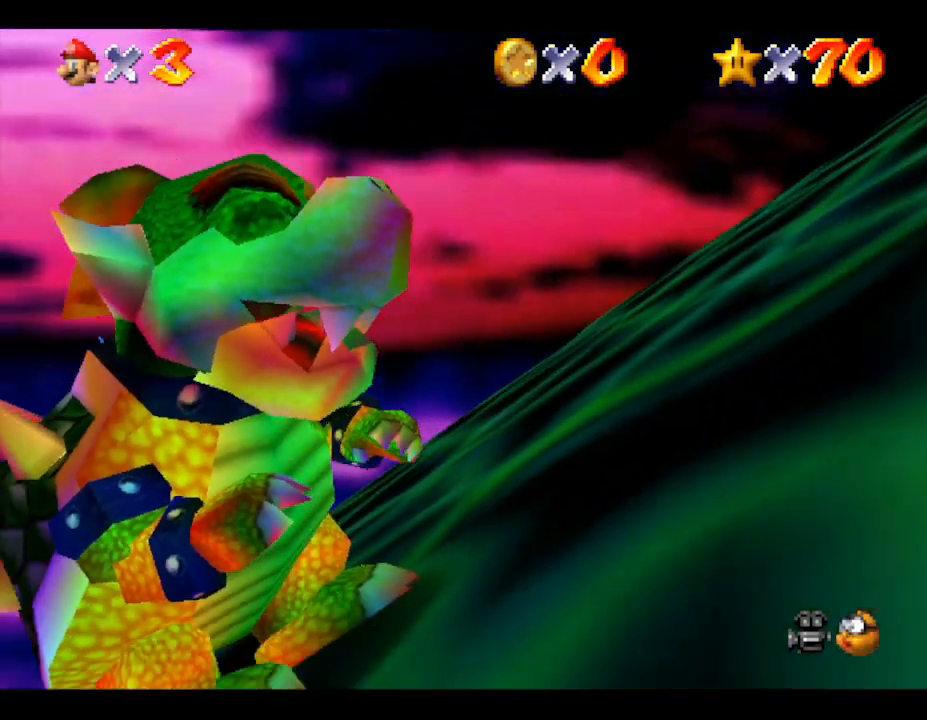
{"buttons": [], "left_stick": "left", "events": [[217, "left_stick", "down-left"], [350, "left_stick", "left"]]}
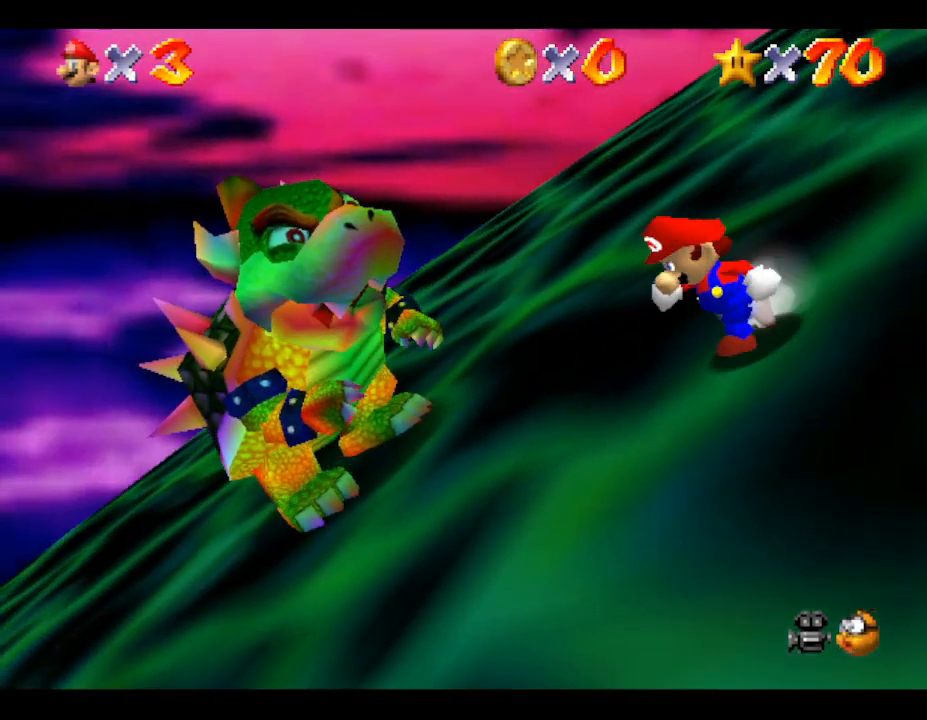
{"buttons": [], "left_stick": "left", "events": []}
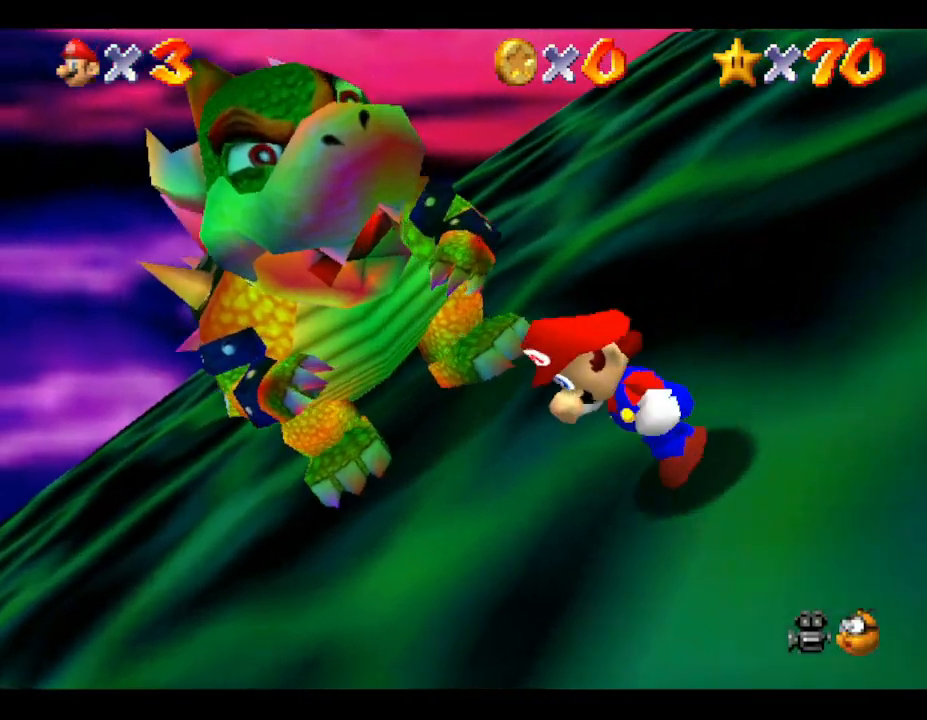
{"buttons": [], "left_stick": "up-left", "events": [[333, "left_stick", "up-left"]]}
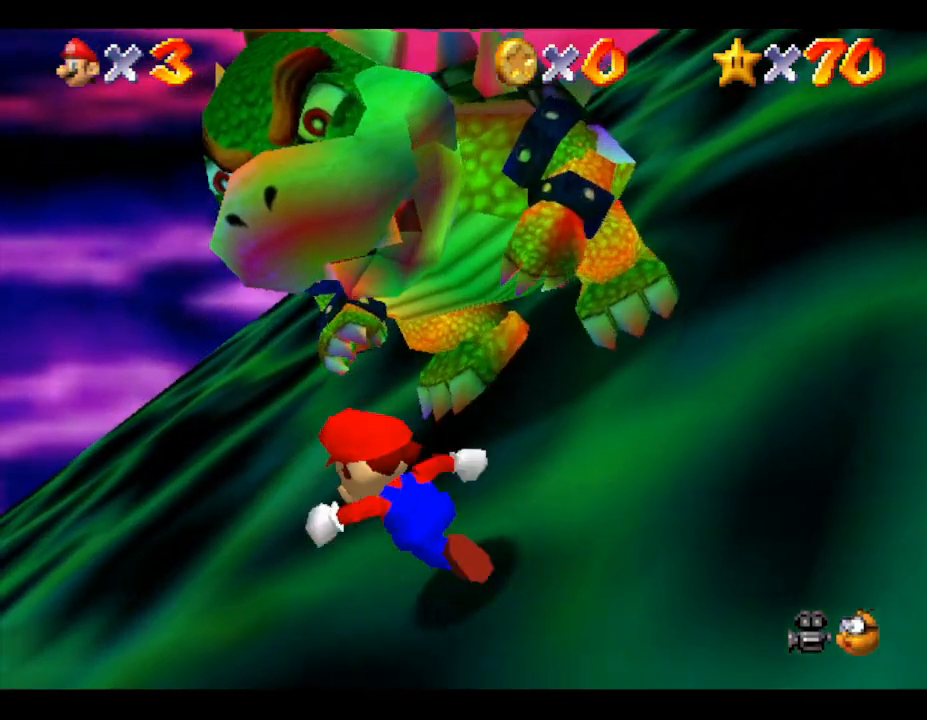
{"buttons": [], "left_stick": "up-right", "events": [[83, "left_stick", "up"], [467, "left_stick", "up-right"]]}
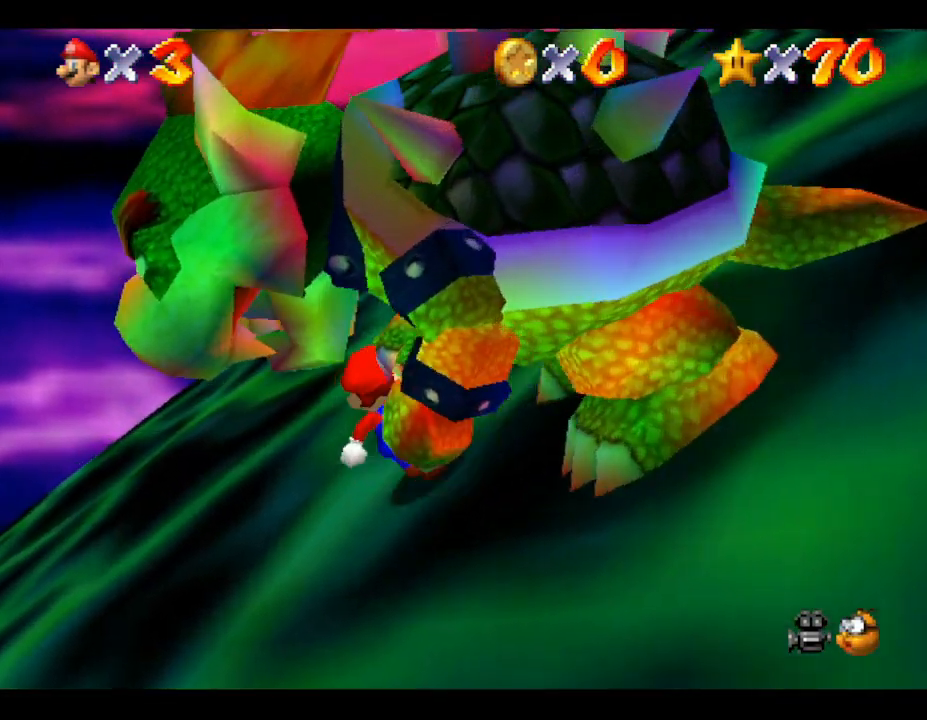
{"buttons": [], "left_stick": "down-right", "events": [[117, "left_stick", "right"], [400, "left_stick", "down-right"]]}
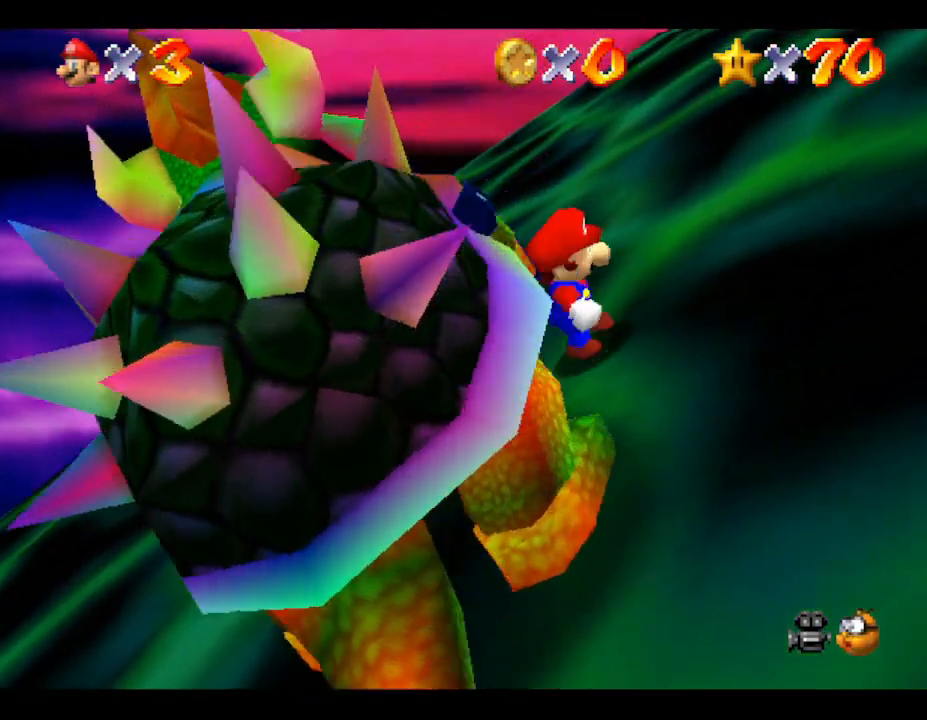
{"buttons": [], "left_stick": "down-left", "events": [[150, "left_stick", "down"], [267, "left_stick", "down-left"]]}
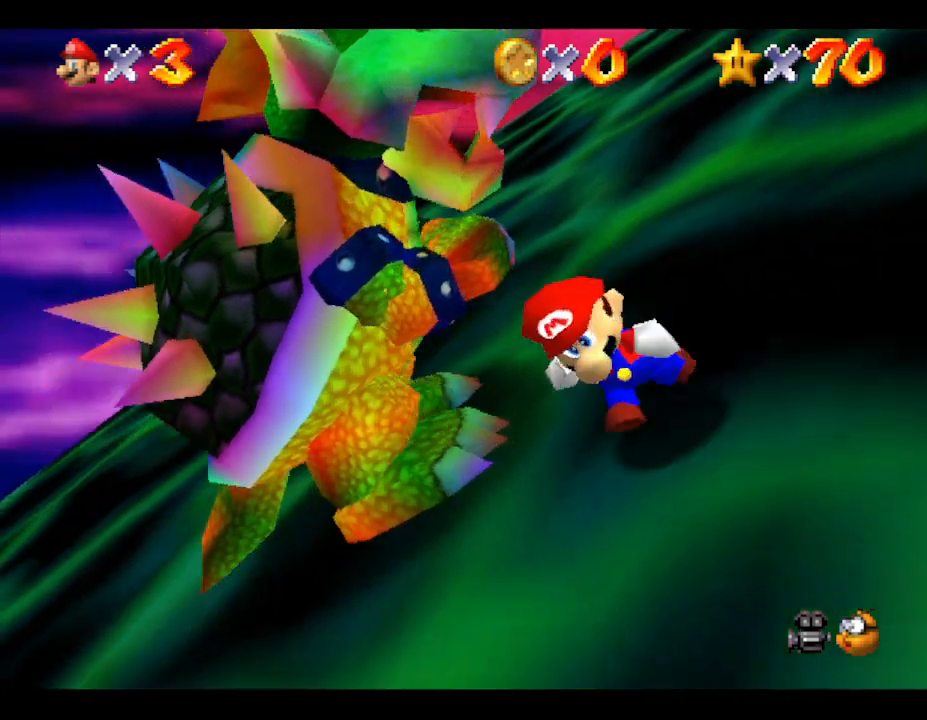
{"buttons": [], "left_stick": "up", "events": [[117, "left_stick", "left"], [233, "left_stick", "up-left"], [367, "left_stick", "up"]]}
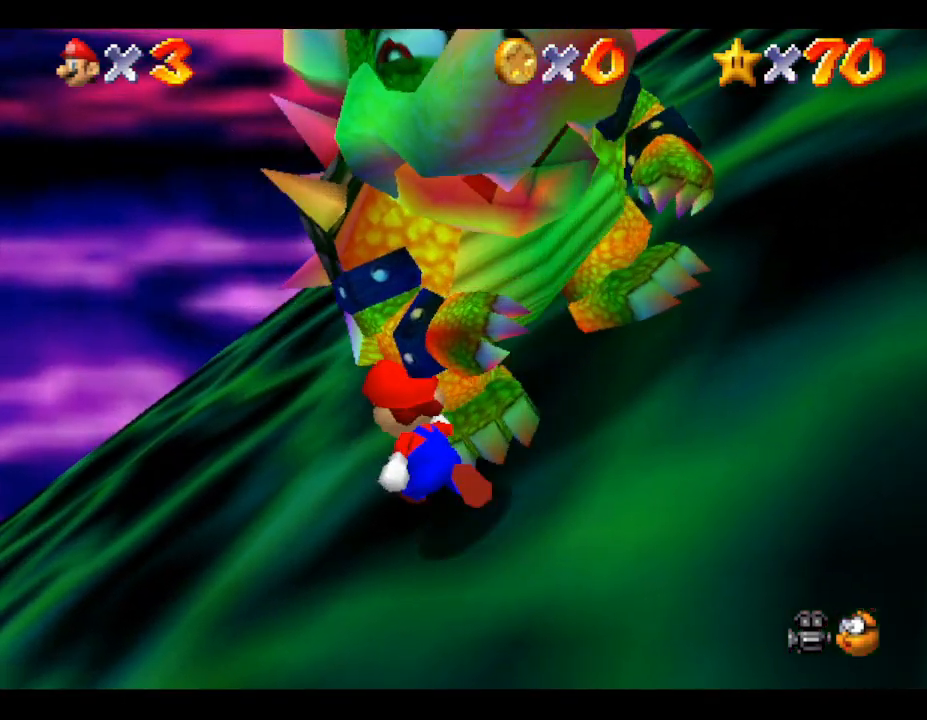
{"buttons": [], "left_stick": "right", "events": [[250, "left_stick", "up-right"], [400, "left_stick", "right"]]}
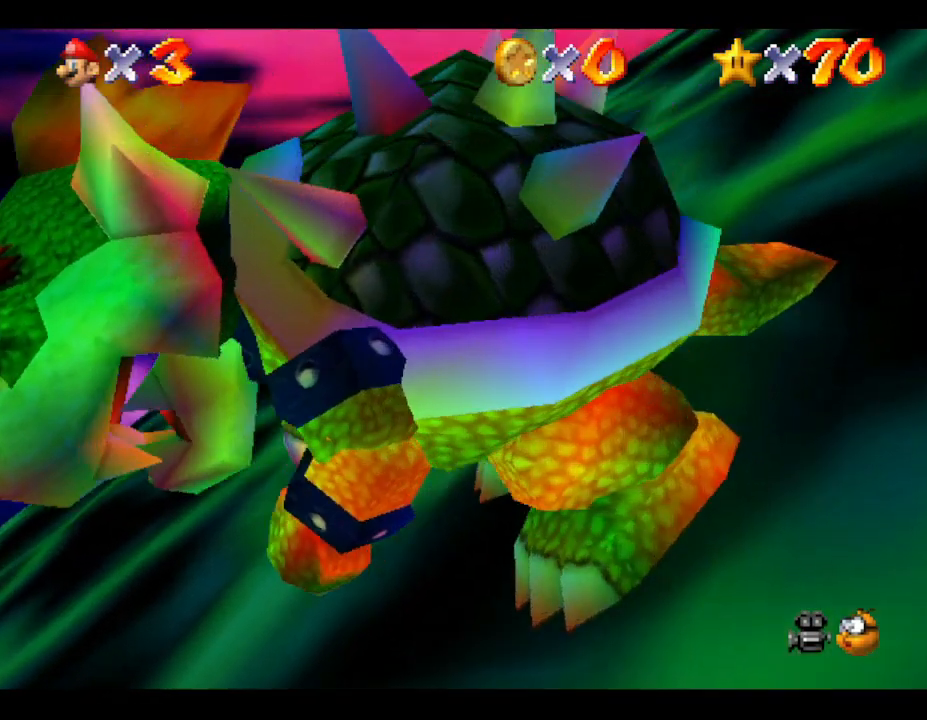
{"buttons": [], "left_stick": "down", "events": [[183, "left_stick", "down"]]}
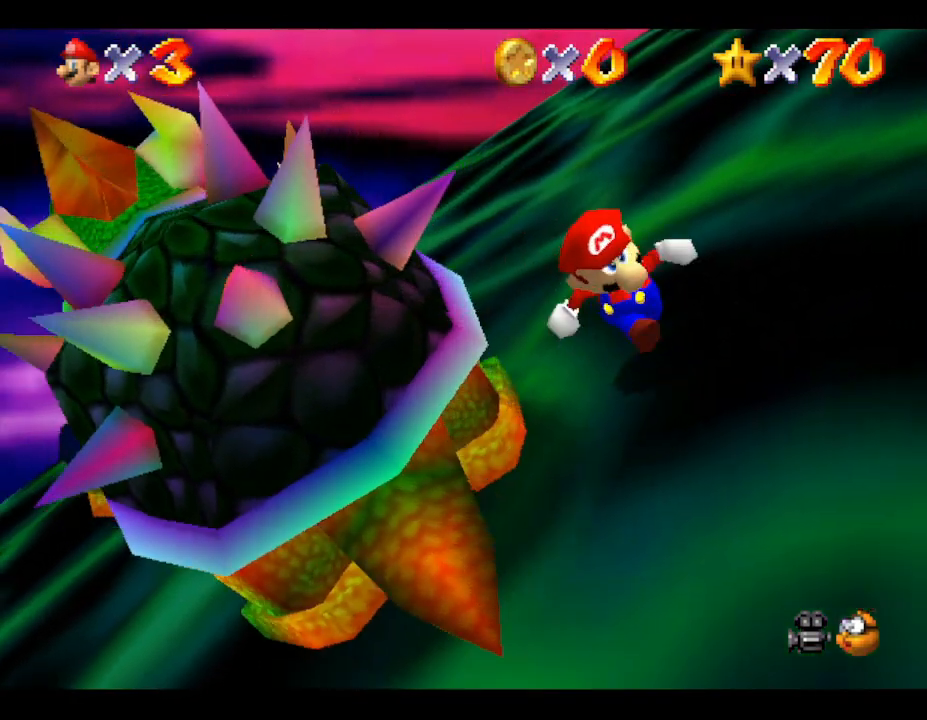
{"buttons": [], "left_stick": "left", "events": [[67, "left_stick", "down-left"], [283, "left_stick", "left"]]}
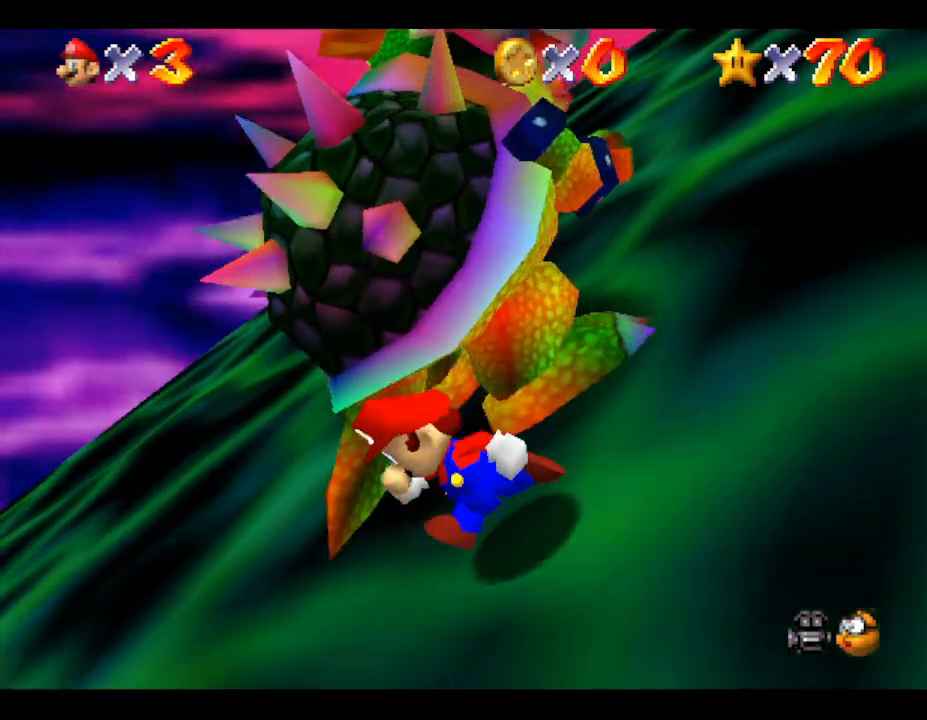
{"buttons": [], "left_stick": "up-right", "events": [[17, "left_stick", "up-left"], [167, "left_stick", "up"], [333, "left_stick", "up-right"]]}
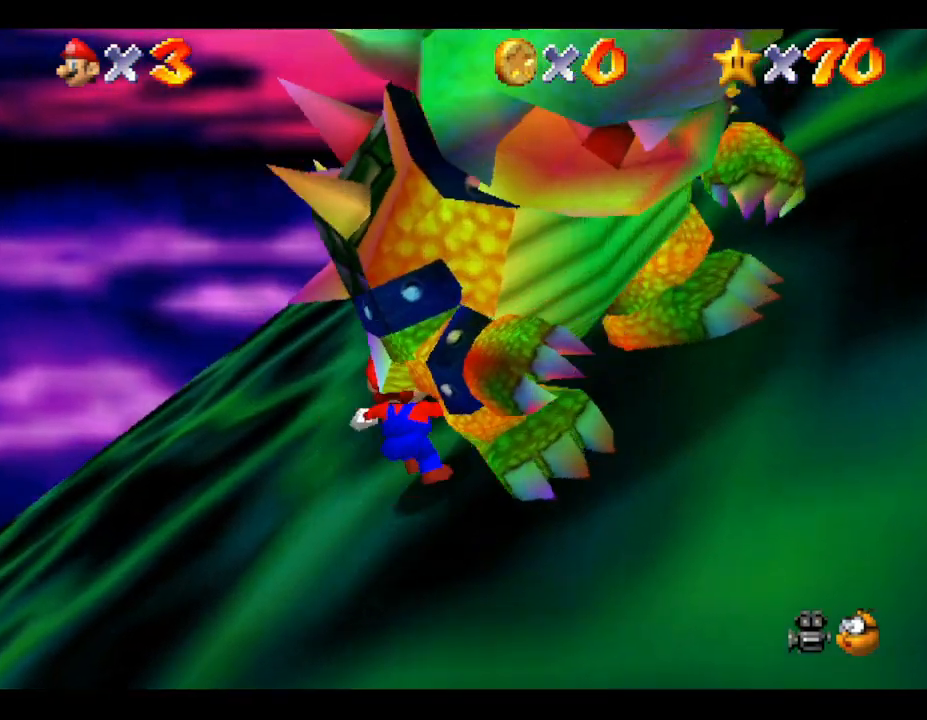
{"buttons": [], "left_stick": "up", "events": [[83, "left_stick", "right"], [283, "B", "down"], [350, "left_stick", "down"], [367, "B", "up"], [467, "left_stick", "up"]]}
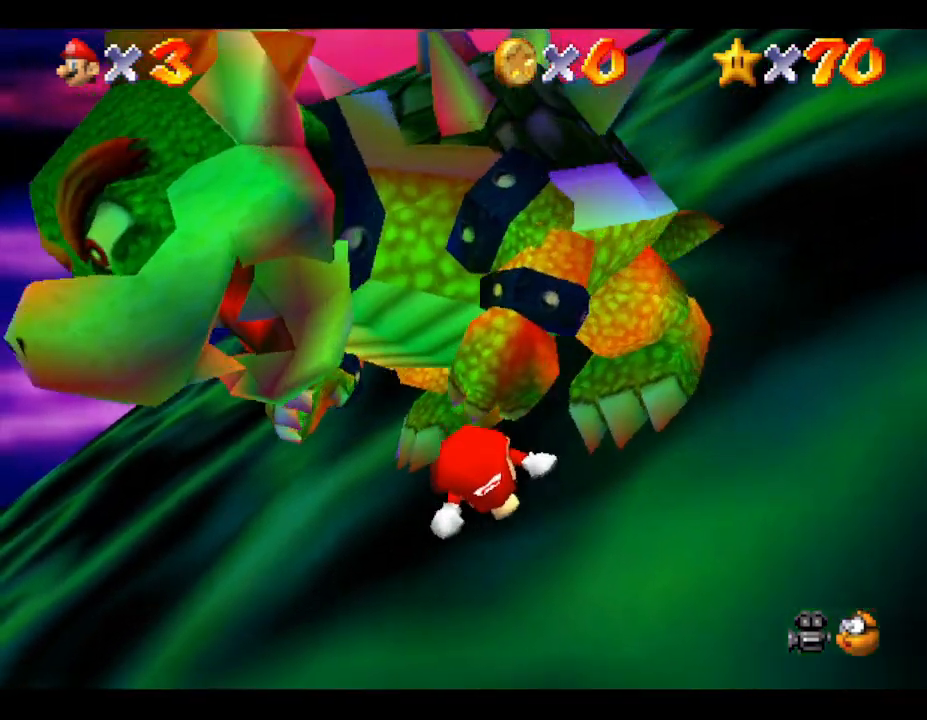
{"buttons": [], "left_stick": "center", "events": [[67, "left_stick", "down-left"], [183, "left_stick", "up-right"], [350, "left_stick", "down"], [467, "left_stick", "center"]]}
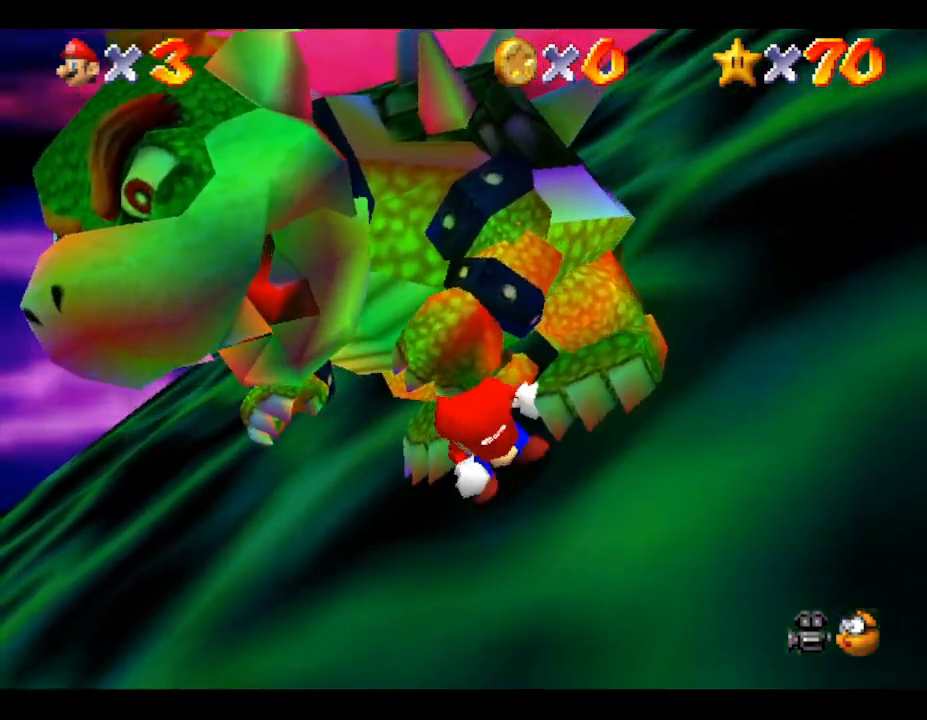
{"buttons": [], "left_stick": "down-left", "events": [[33, "left_stick", "left"], [150, "left_stick", "down-left"]]}
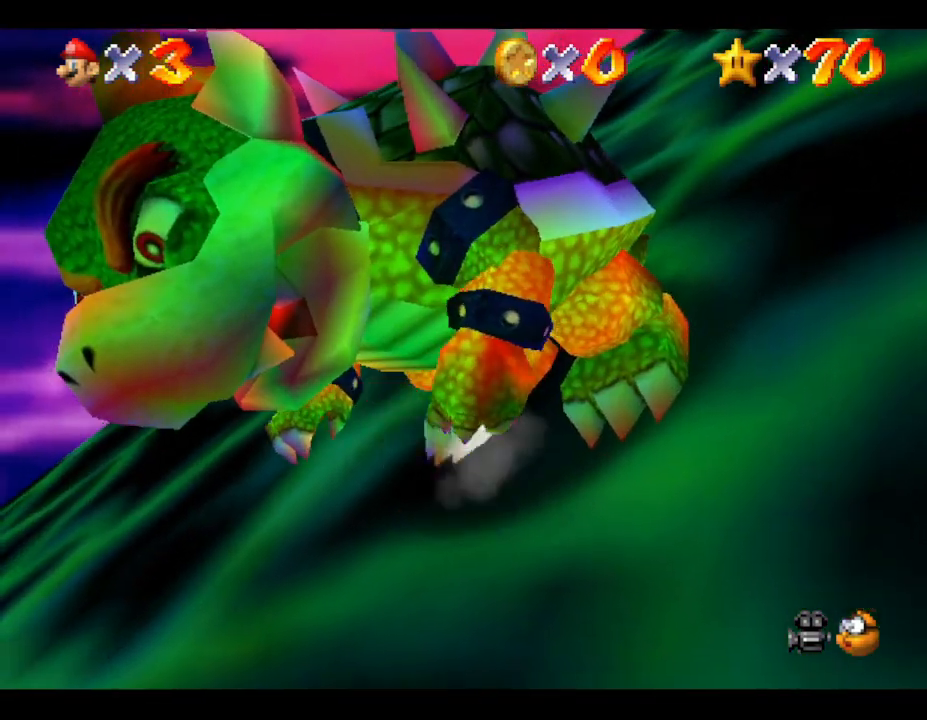
{"buttons": [], "left_stick": "up-right", "events": [[217, "left_stick", "up-left"], [300, "left_stick", "up-right"]]}
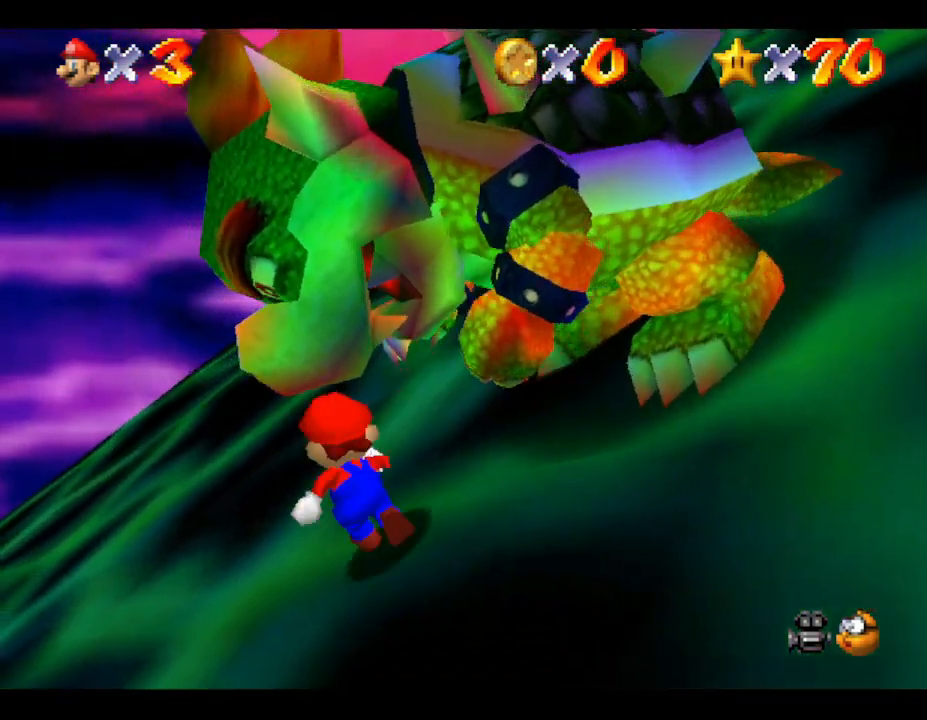
{"buttons": [], "left_stick": "right", "events": [[317, "left_stick", "right"]]}
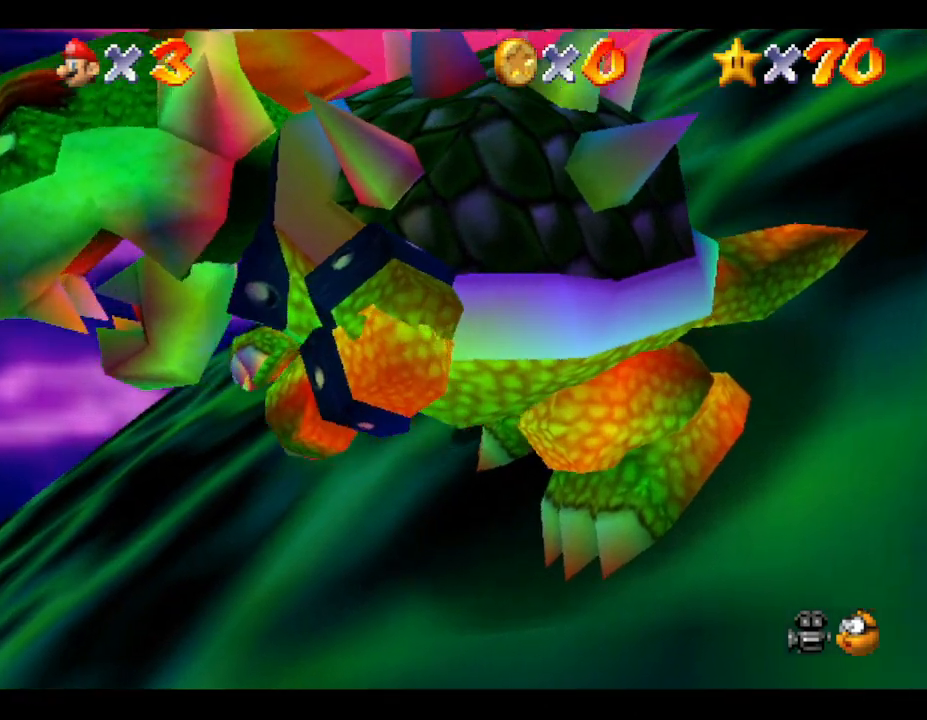
{"buttons": [], "left_stick": "down-left", "events": [[250, "B", "down"], [250, "left_stick", "down"], [383, "B", "up"], [383, "left_stick", "down-left"]]}
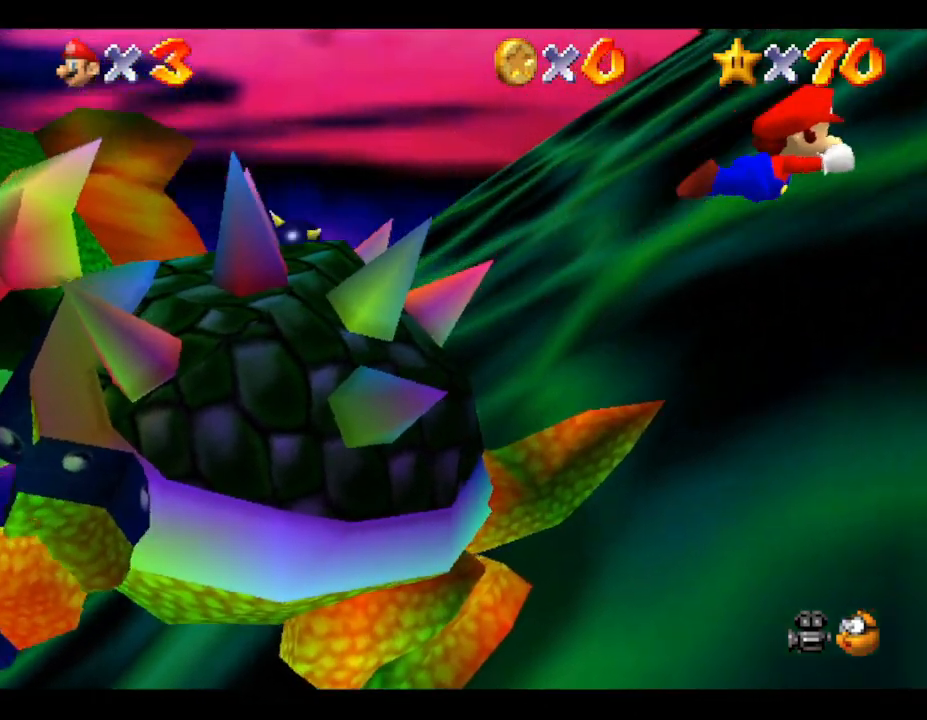
{"buttons": [], "left_stick": "left", "events": [[117, "left_stick", "left"], [217, "A", "down"], [333, "A", "up"]]}
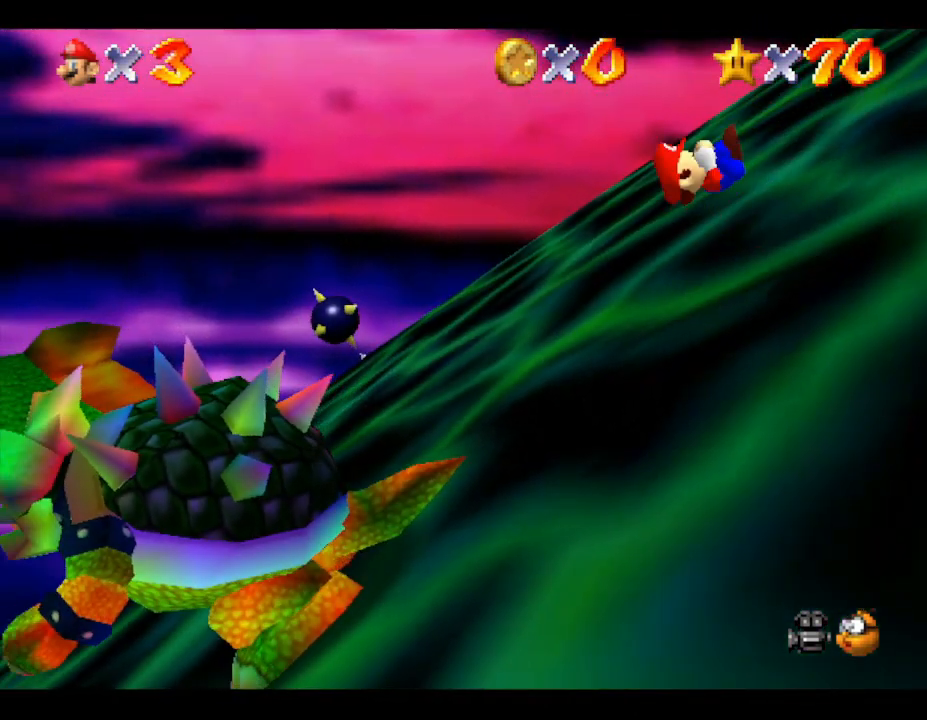
{"buttons": [], "left_stick": "left", "events": [[117, "left_stick", "down-left"], [383, "left_stick", "left"]]}
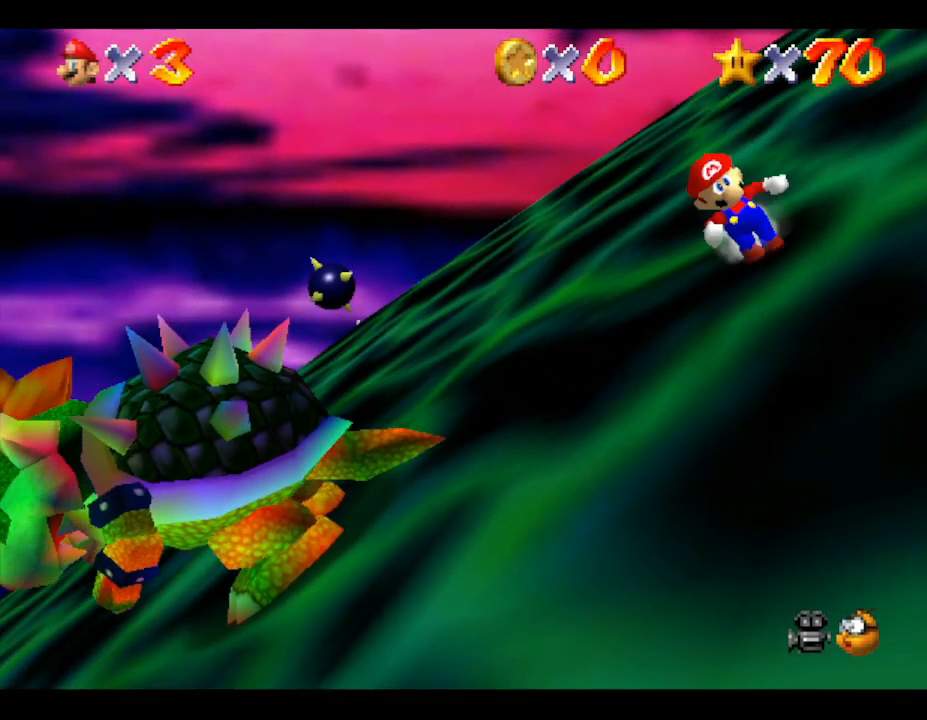
{"buttons": [], "left_stick": "up-left", "events": [[500, "left_stick", "up-left"]]}
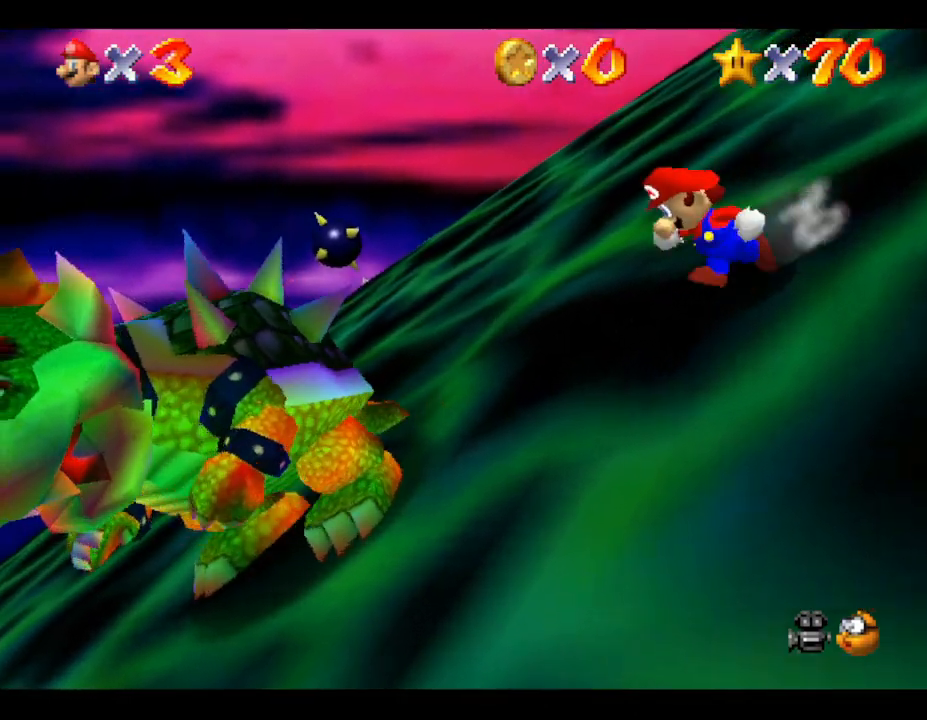
{"buttons": [], "left_stick": "up-left", "events": [[83, "left_stick", "up"], [317, "left_stick", "up-left"]]}
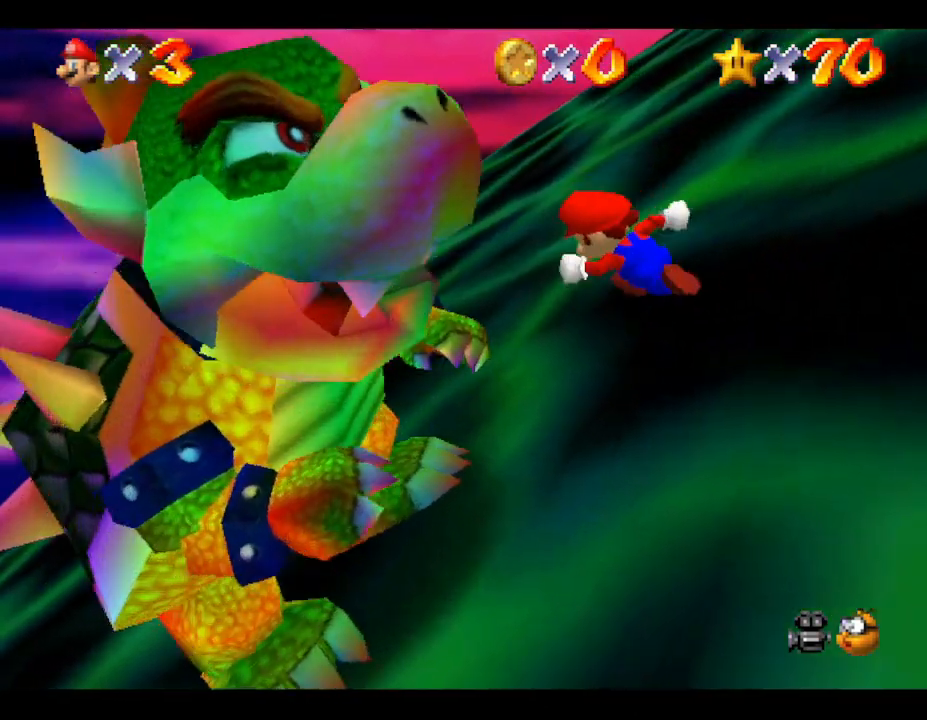
{"buttons": [], "left_stick": "left", "events": [[317, "left_stick", "left"]]}
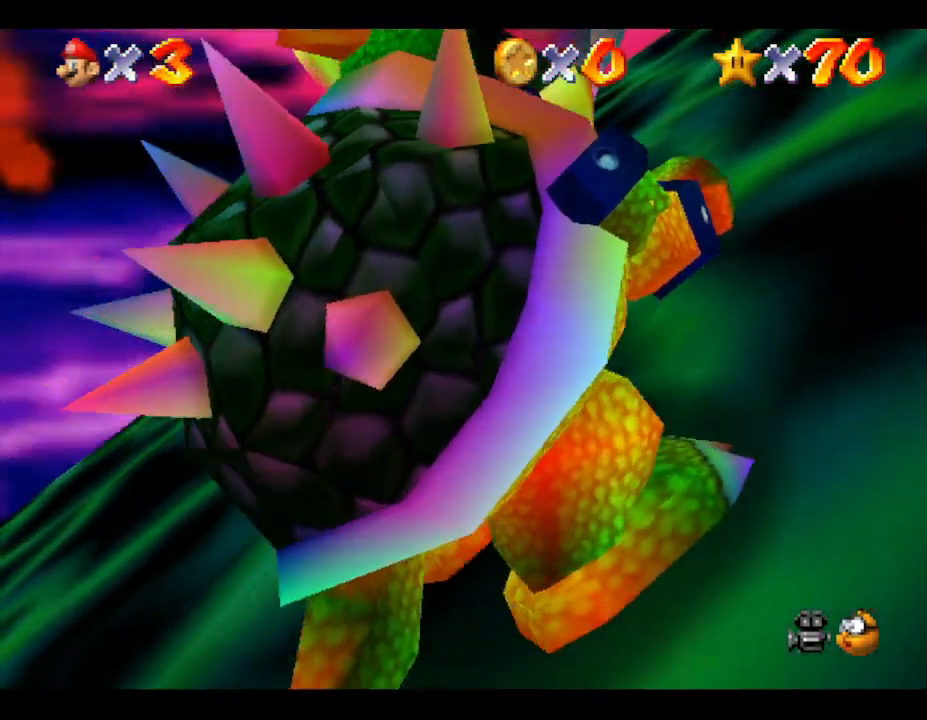
{"buttons": [], "left_stick": "down", "events": [[50, "left_stick", "down-left"], [300, "left_stick", "down"]]}
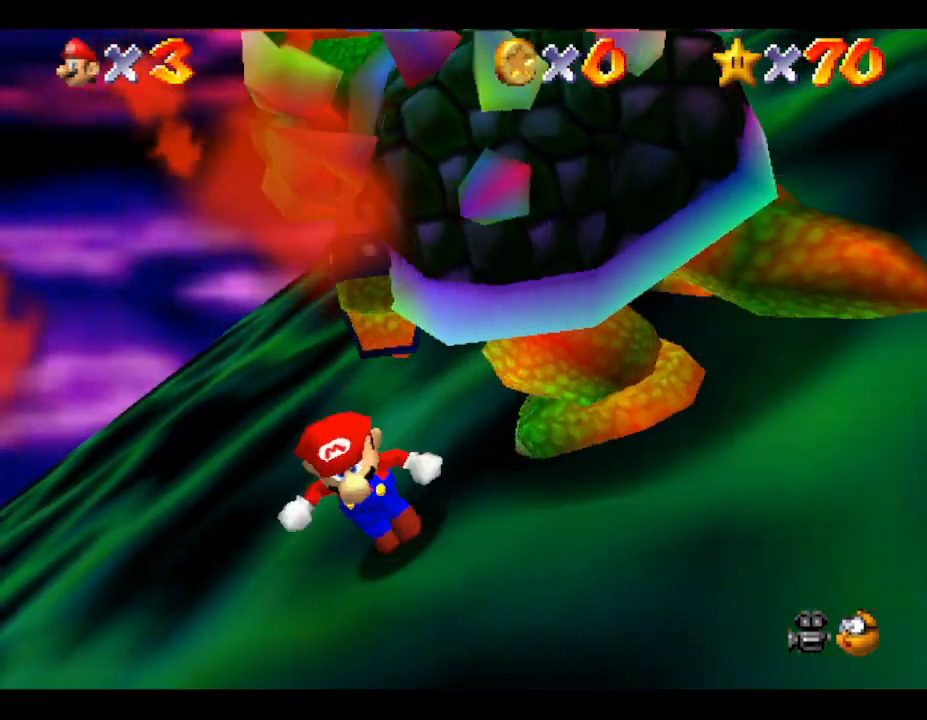
{"buttons": [], "left_stick": "right", "events": [[83, "left_stick", "down-right"], [433, "left_stick", "right"]]}
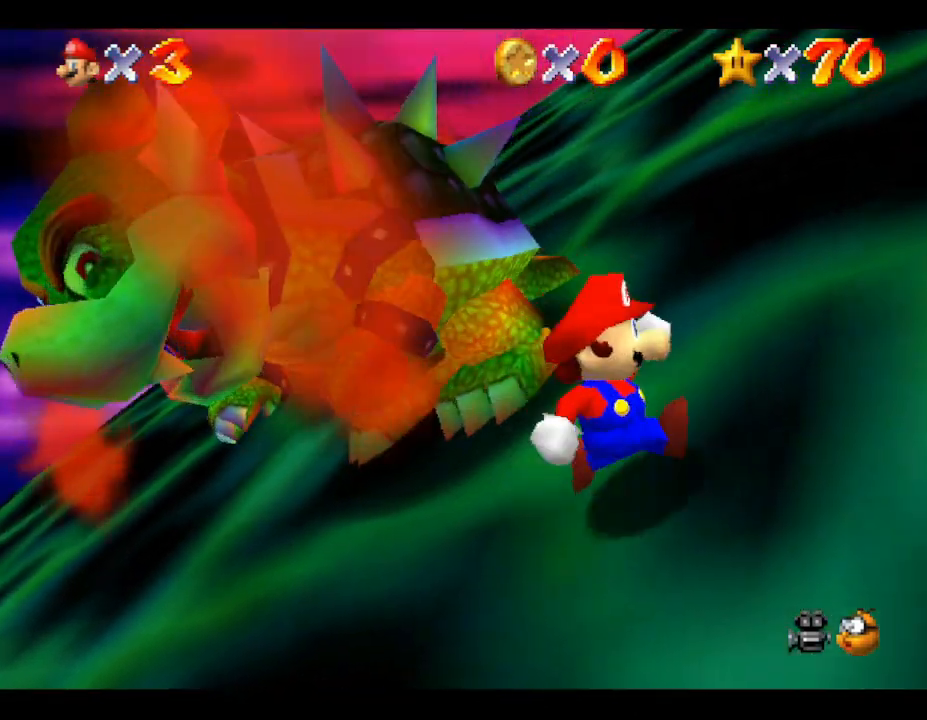
{"buttons": [], "left_stick": "up", "events": [[67, "left_stick", "up-right"], [217, "left_stick", "up"]]}